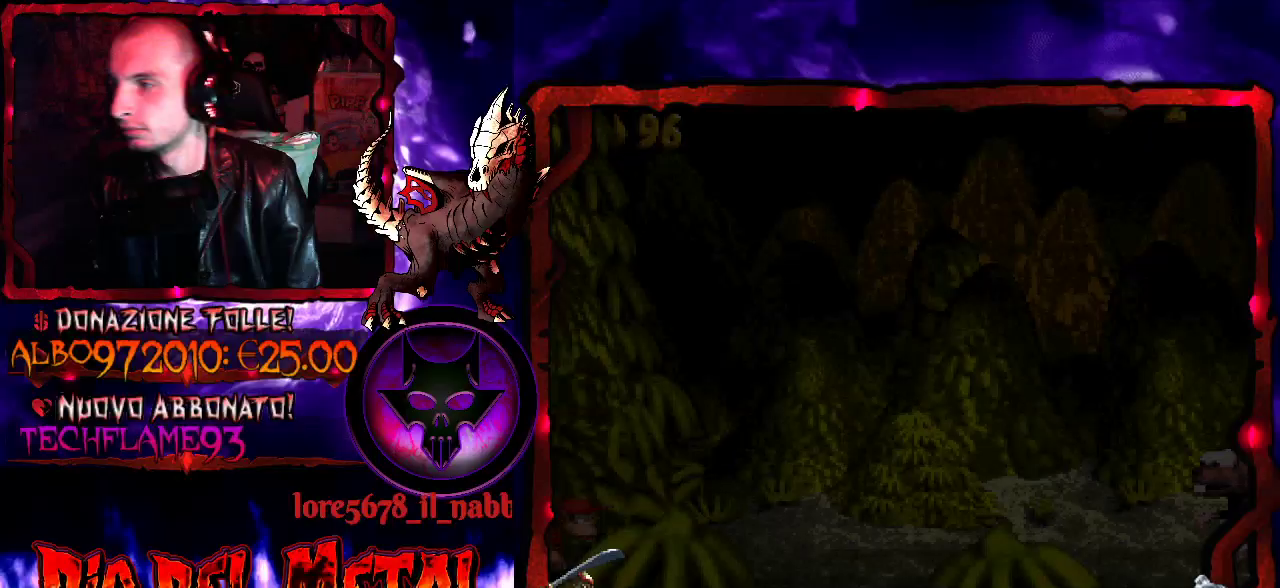
Gameplay with a controller (Xbox layout); each line is a JSON object with the inputs held at the frame after it. "events" lists button and stick changes between this image and that frame as [ms after this image, input, new state], when the widget could be followed in between. Not read: L3 R3 SELECT left_stick right_stick.
{"buttons": [], "events": []}
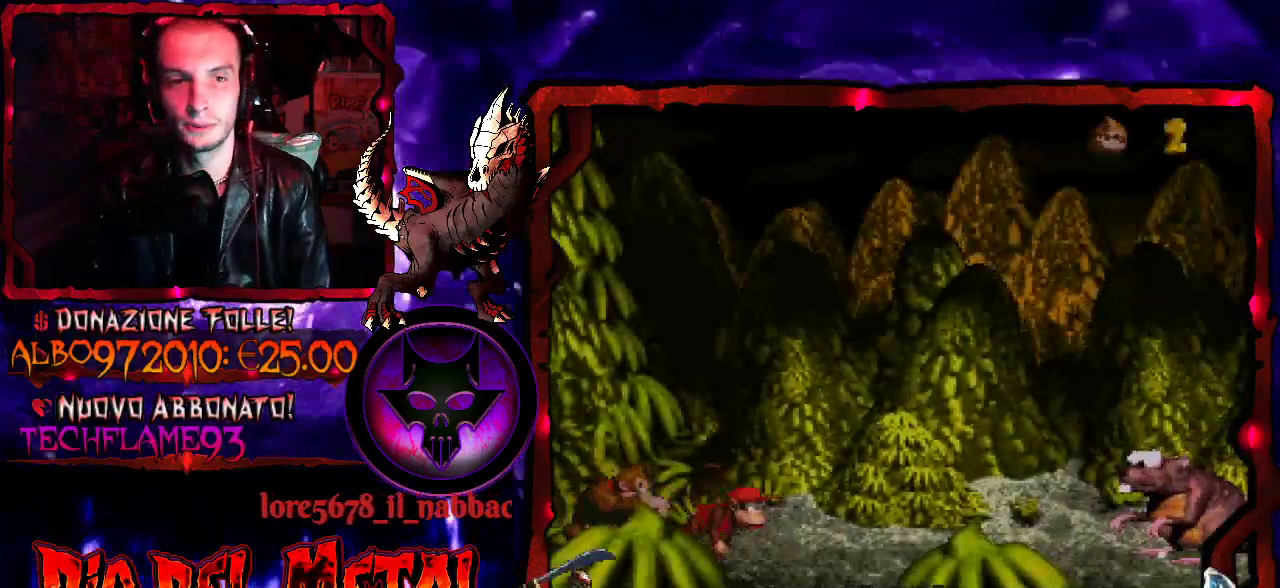
{"buttons": ["Y", "DPAD_RIGHT"], "events": [[433, "DPAD_RIGHT", "down"], [500, "Y", "down"]]}
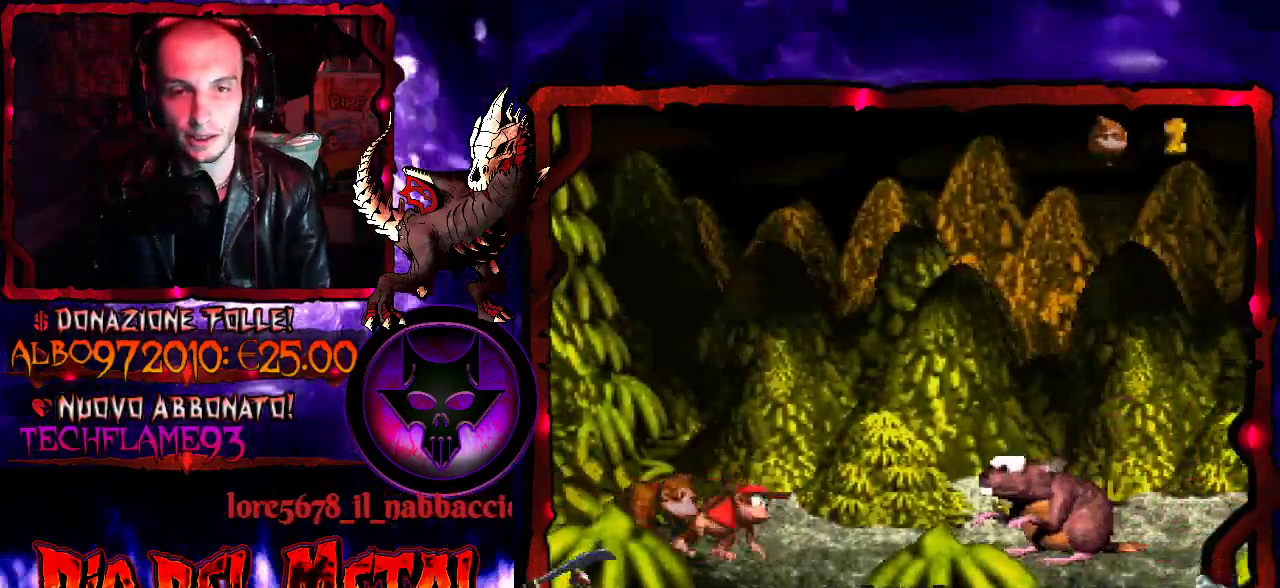
{"buttons": ["B", "Y"], "events": [[33, "B", "down"], [467, "DPAD_RIGHT", "up"]]}
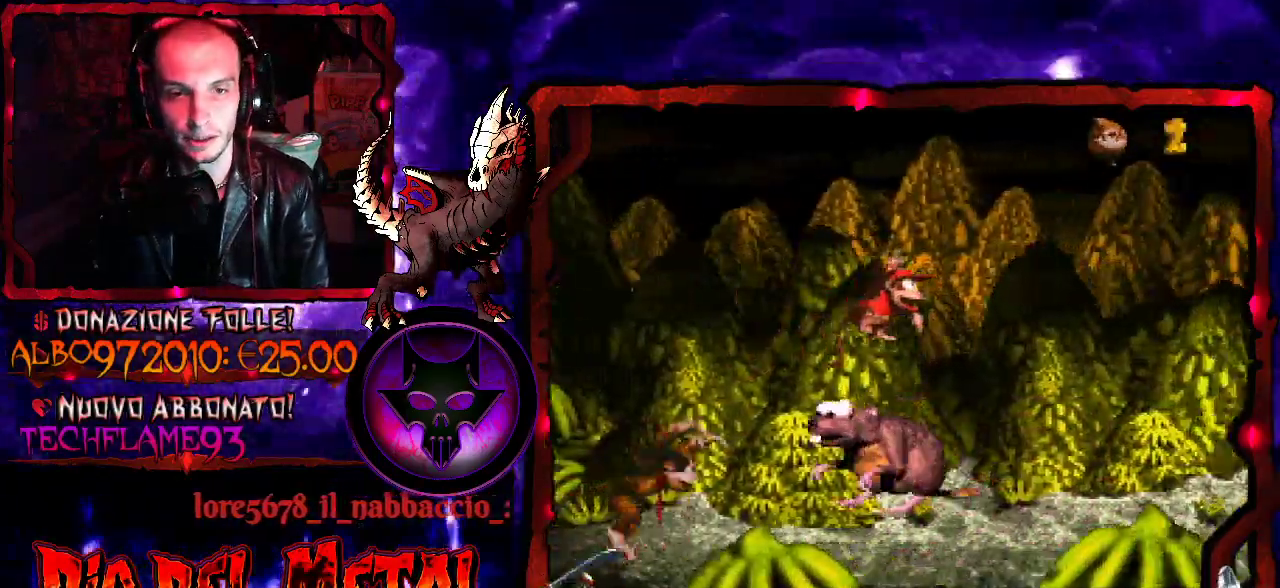
{"buttons": ["Y", "DPAD_RIGHT"], "events": [[33, "DPAD_LEFT", "down"], [167, "DPAD_LEFT", "up"], [333, "DPAD_RIGHT", "down"], [500, "B", "up"]]}
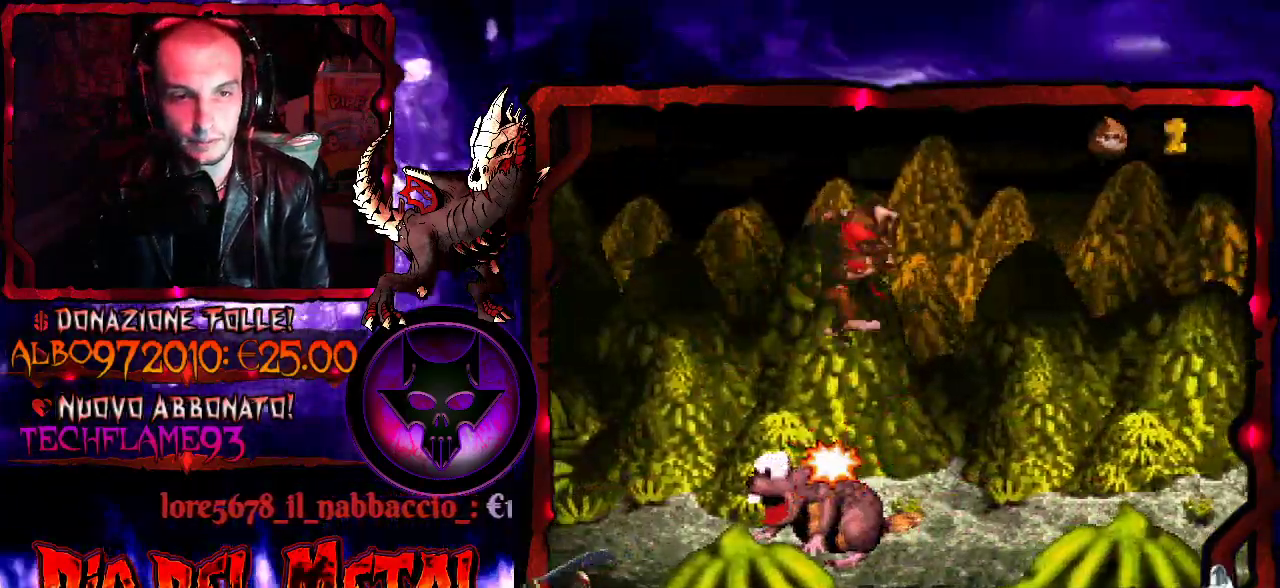
{"buttons": ["Y"], "events": [[233, "DPAD_RIGHT", "up"]]}
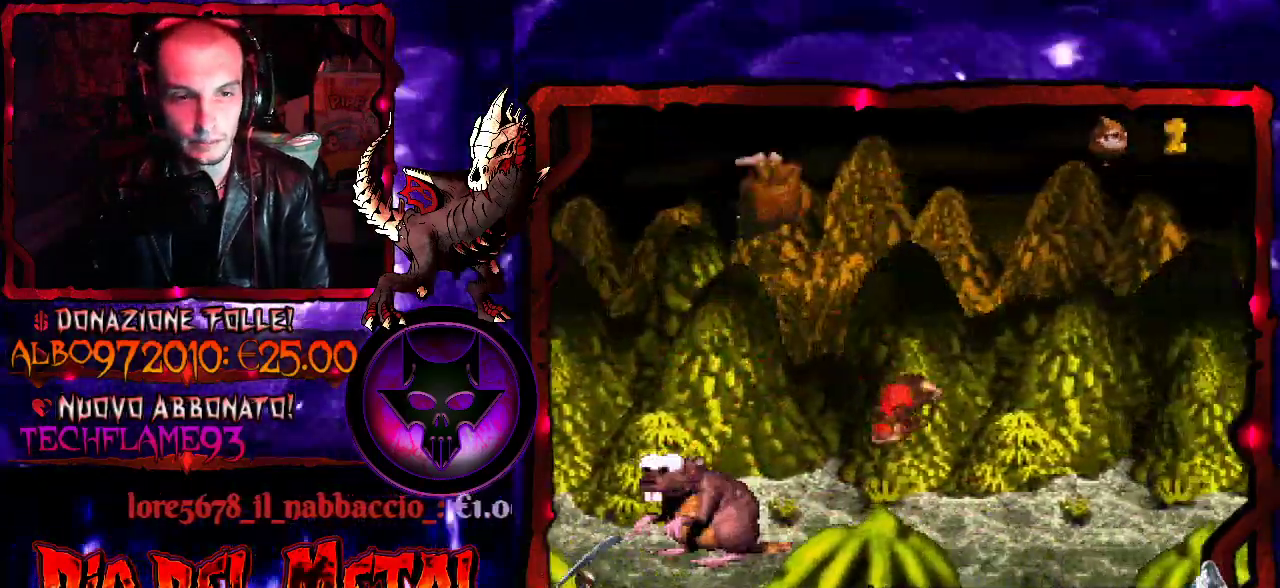
{"buttons": ["Y"], "events": [[133, "DPAD_RIGHT", "down"], [400, "DPAD_RIGHT", "up"]]}
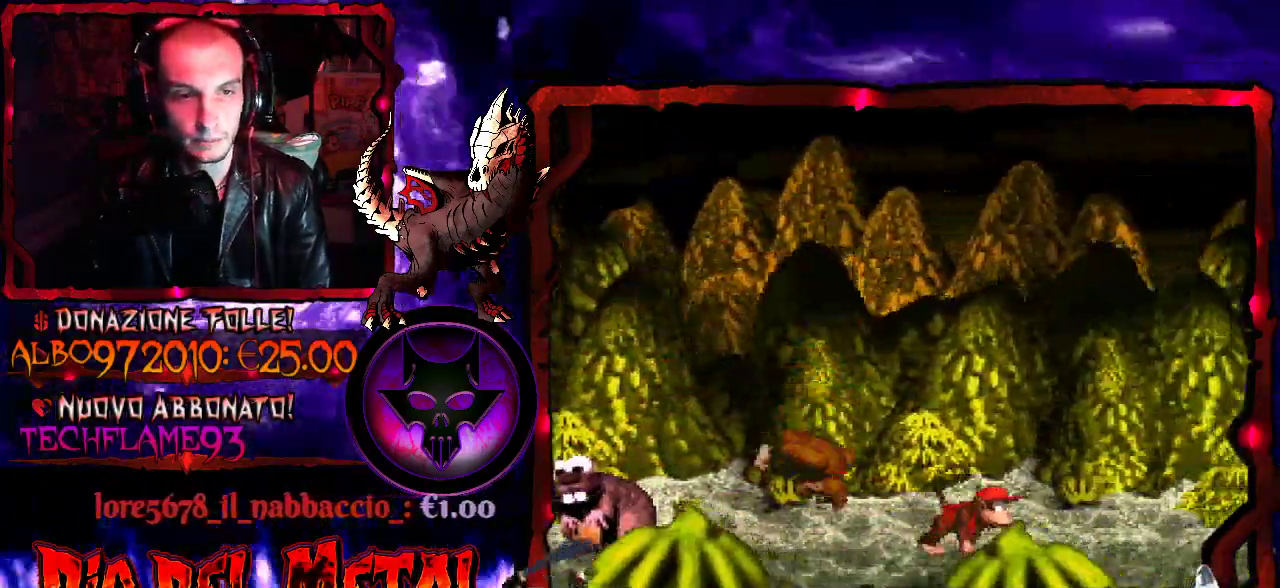
{"buttons": ["Y", "DPAD_RIGHT"], "events": [[400, "DPAD_RIGHT", "down"]]}
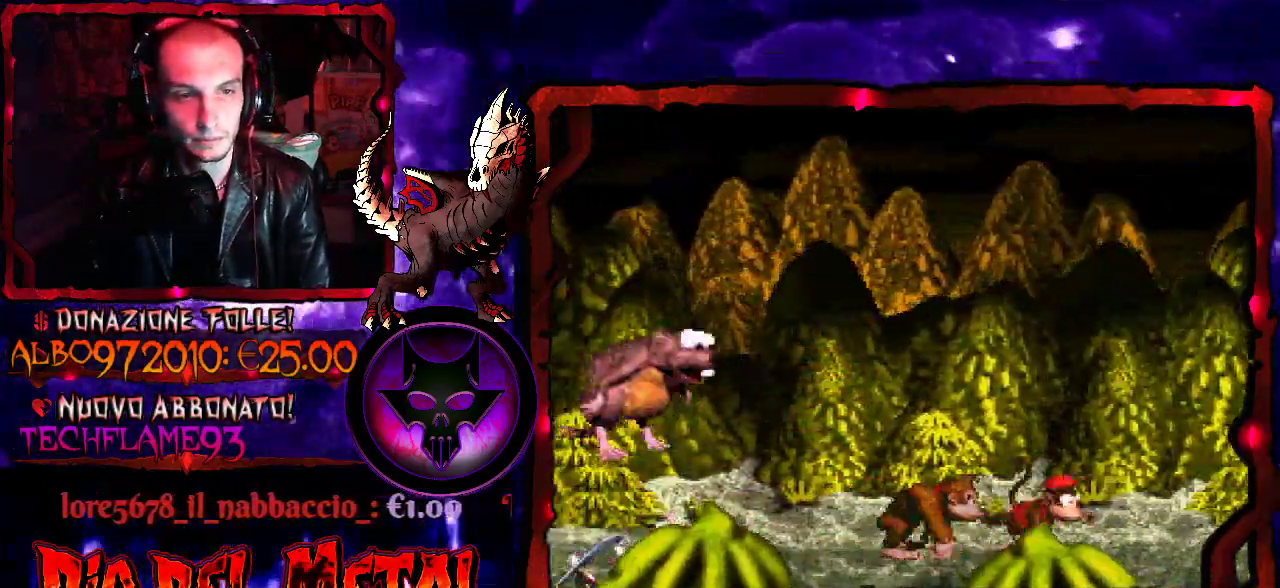
{"buttons": ["B", "Y"], "events": [[33, "DPAD_RIGHT", "up"], [200, "B", "down"]]}
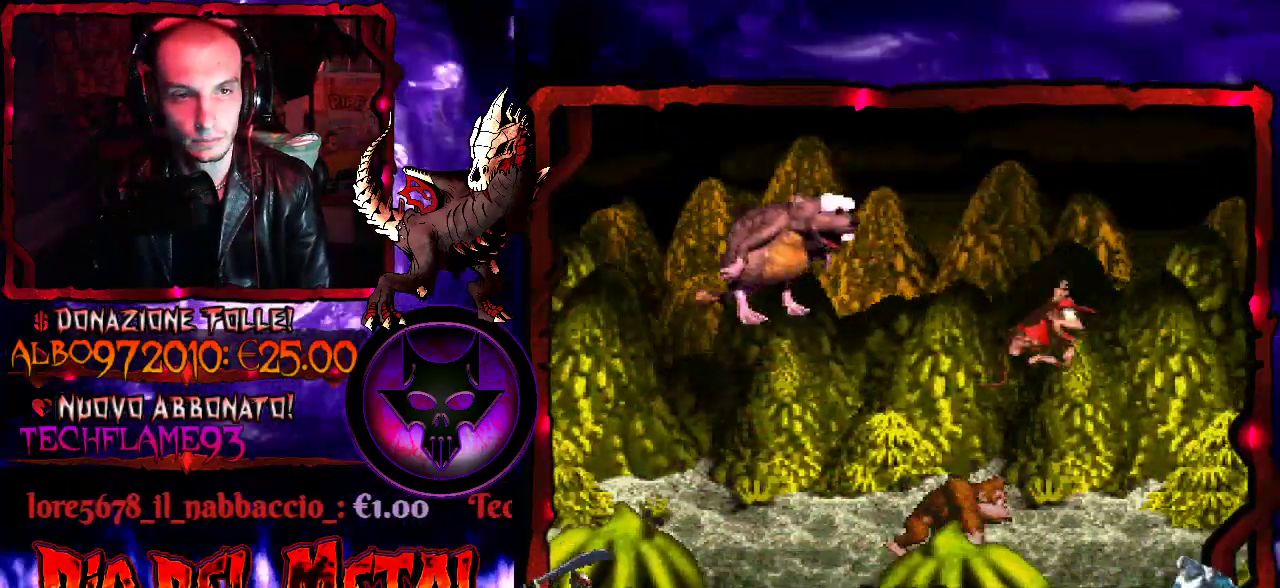
{"buttons": ["Y", "DPAD_RIGHT"], "events": [[33, "DPAD_LEFT", "down"], [267, "DPAD_LEFT", "up"], [400, "B", "up"], [433, "DPAD_RIGHT", "down"]]}
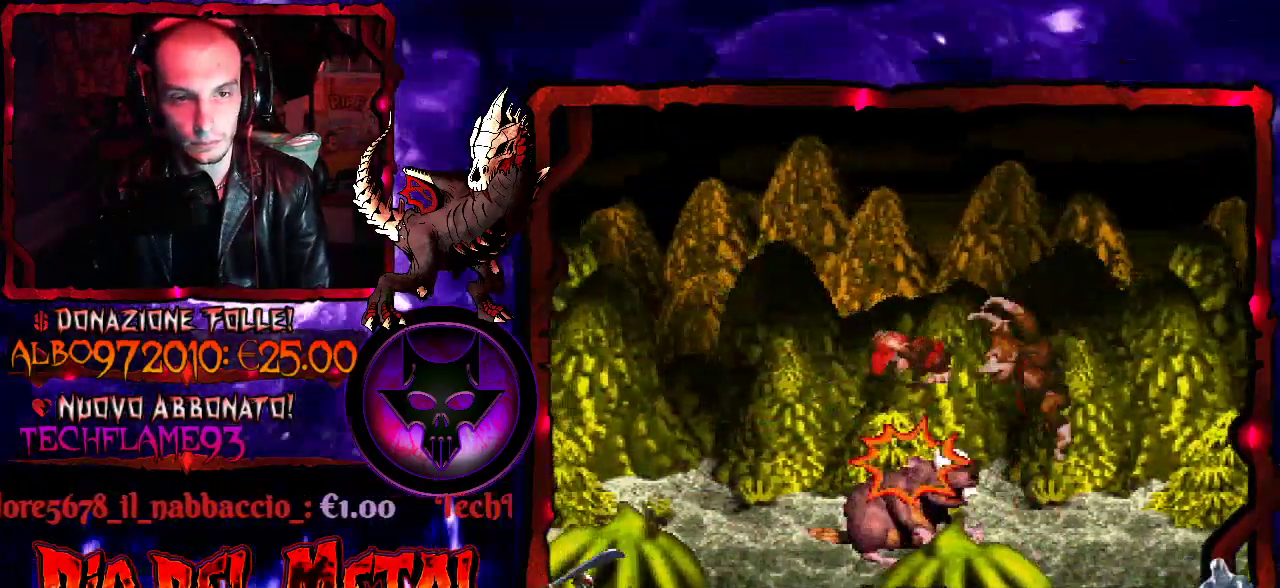
{"buttons": ["Y"], "events": [[467, "DPAD_RIGHT", "up"]]}
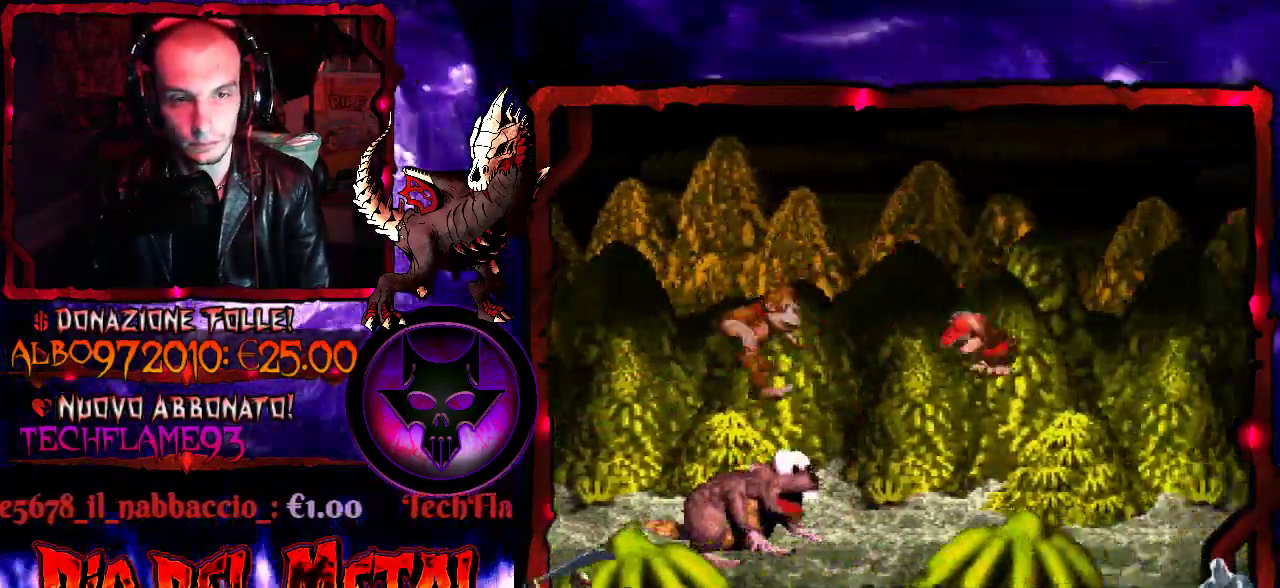
{"buttons": ["Y"], "events": []}
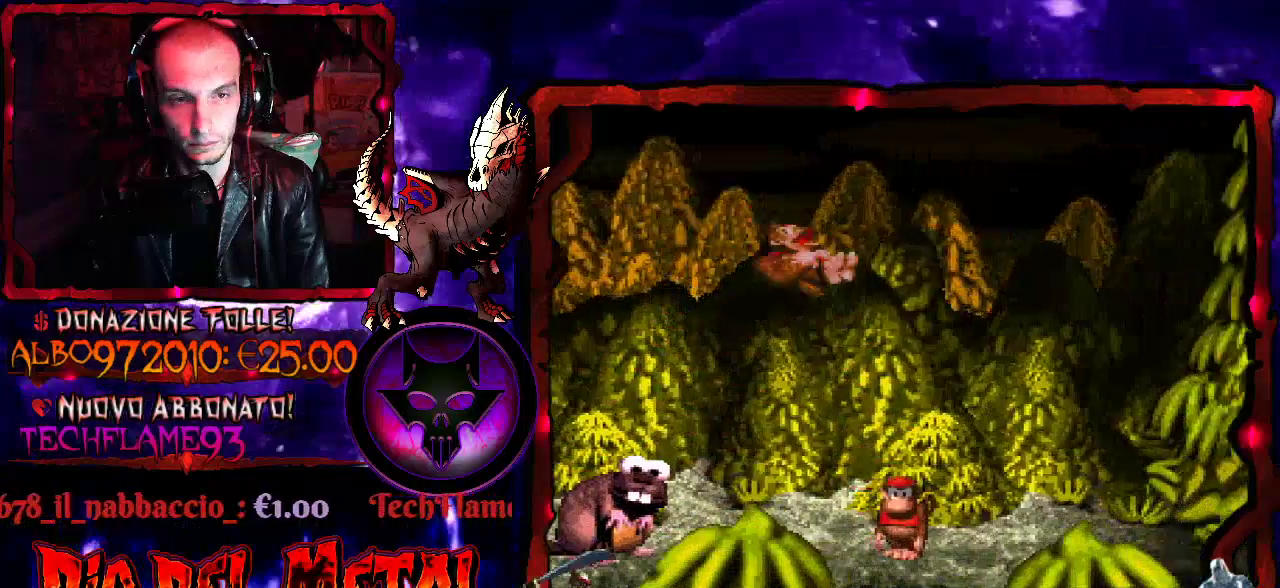
{"buttons": ["Y"], "events": [[167, "DPAD_RIGHT", "down"], [400, "DPAD_RIGHT", "up"]]}
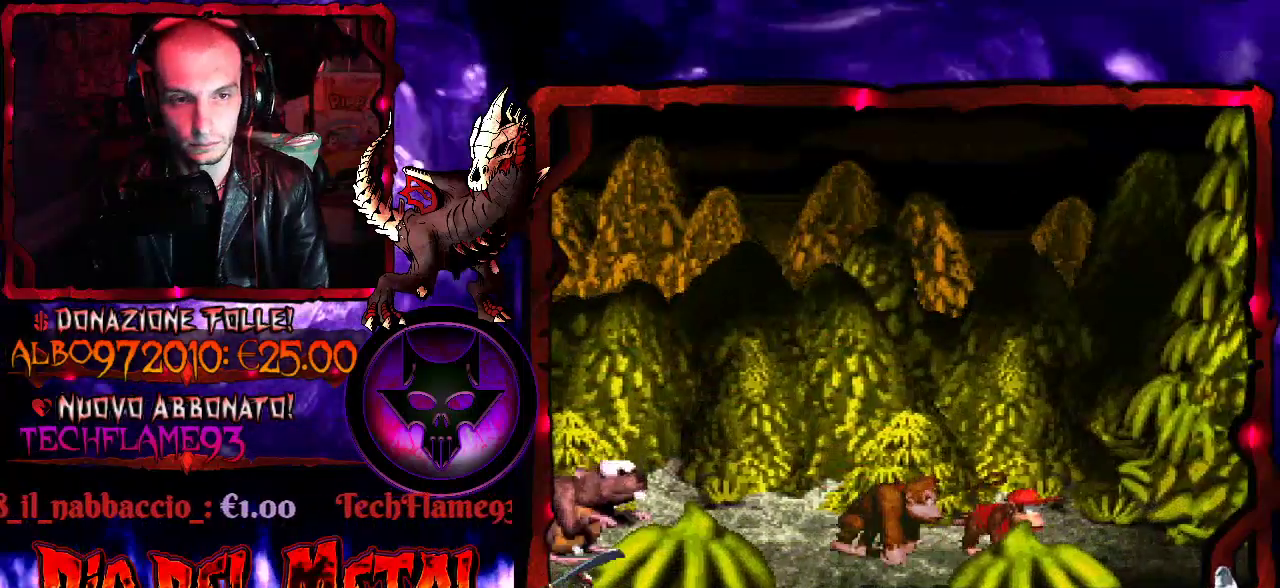
{"buttons": ["Y"], "events": [[333, "DPAD_RIGHT", "down"], [467, "DPAD_RIGHT", "up"]]}
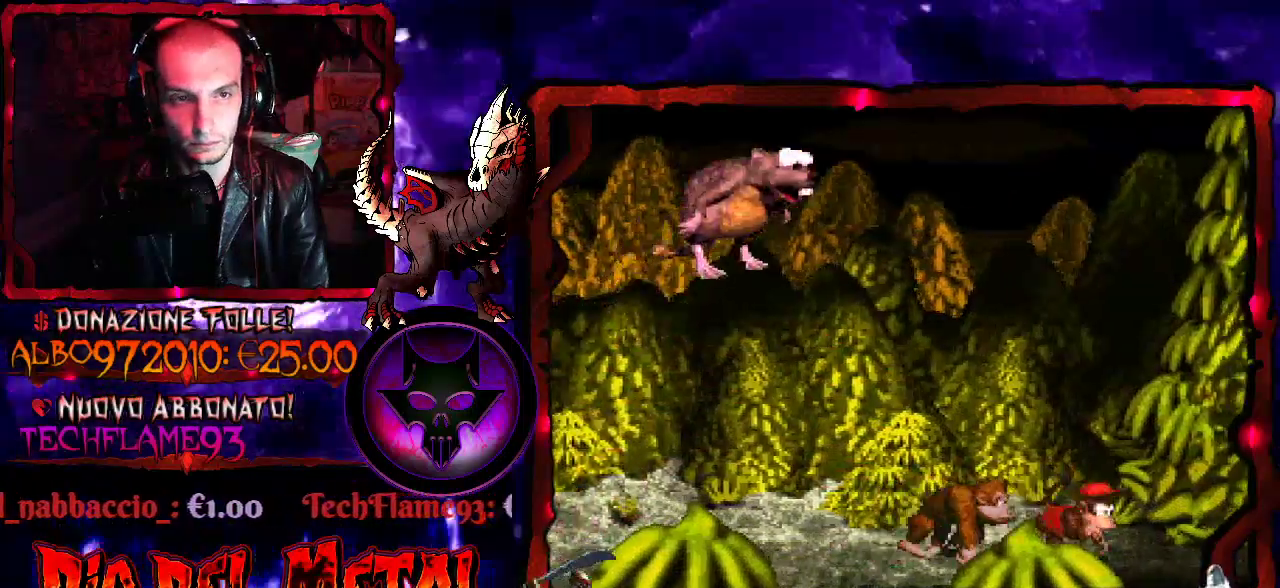
{"buttons": ["Y", "DPAD_LEFT"], "events": [[67, "DPAD_RIGHT", "down"], [167, "B", "down"], [167, "DPAD_RIGHT", "up"], [300, "DPAD_LEFT", "down"], [367, "B", "up"]]}
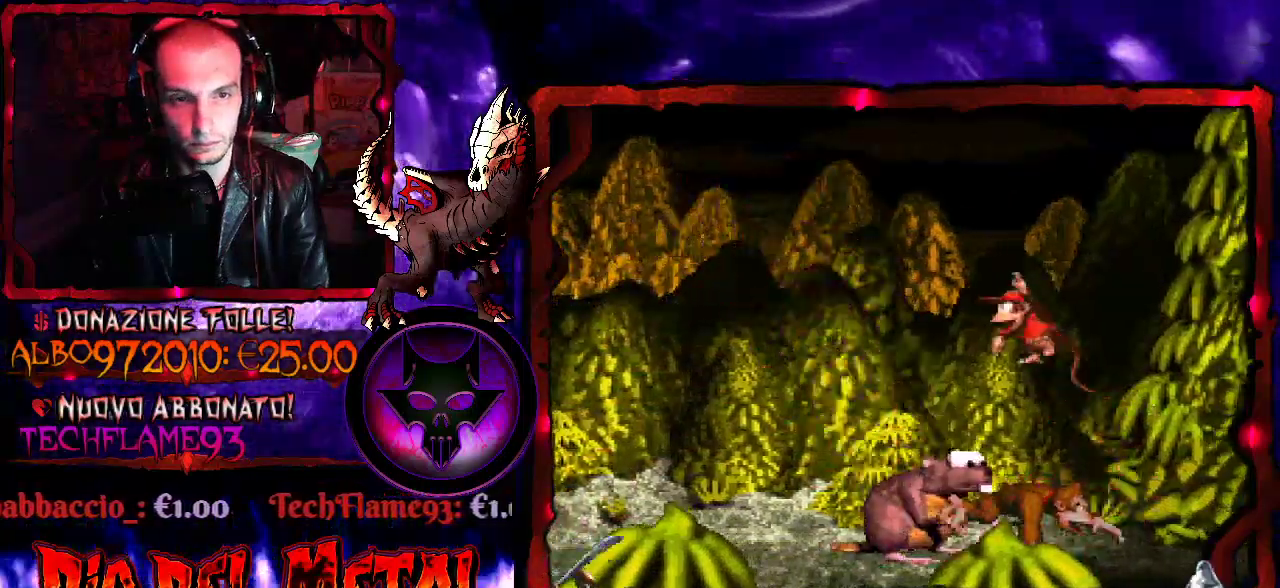
{"buttons": ["Y", "DPAD_LEFT"], "events": []}
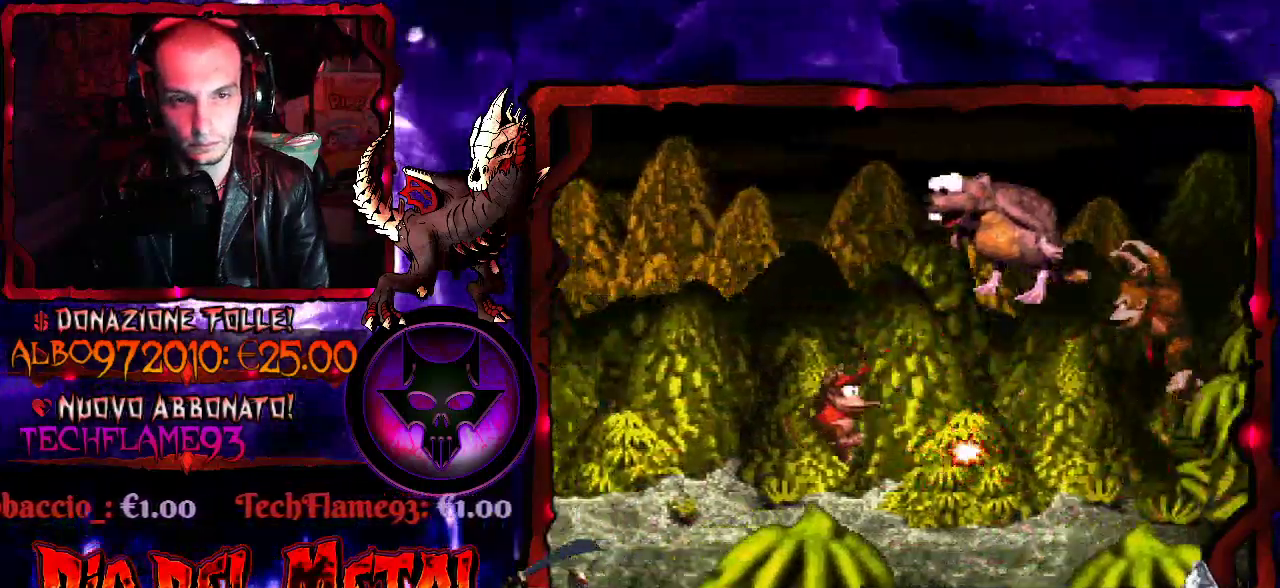
{"buttons": ["B", "Y", "DPAD_RIGHT"], "events": [[133, "DPAD_LEFT", "up"], [400, "B", "down"], [400, "DPAD_RIGHT", "down"]]}
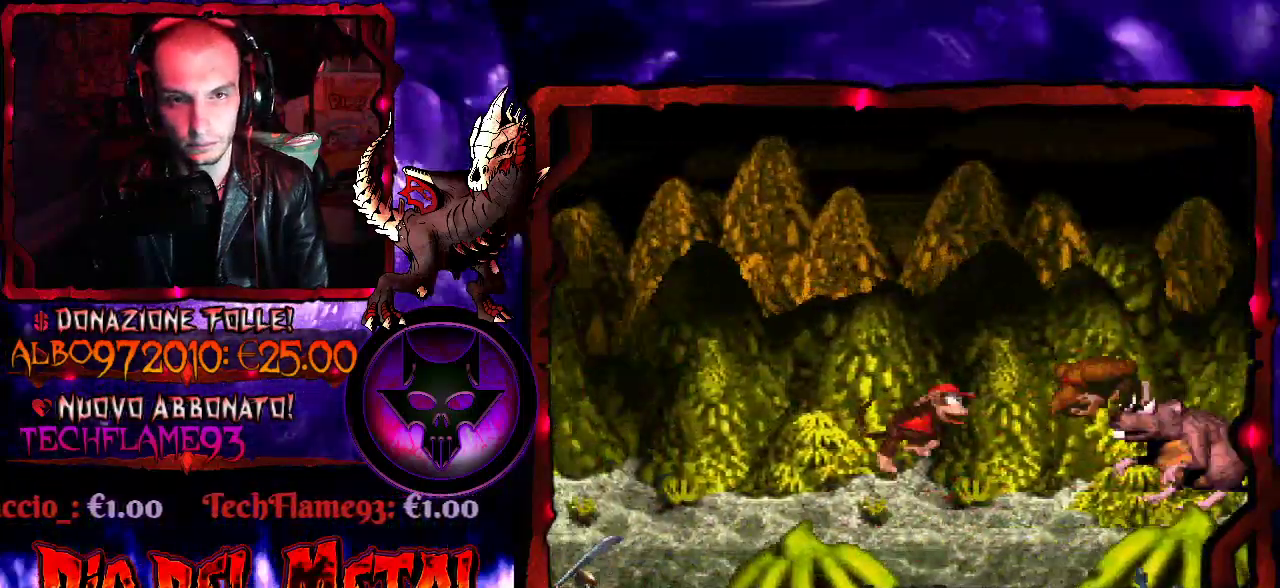
{"buttons": ["Y"], "events": [[233, "B", "up"], [467, "DPAD_RIGHT", "up"]]}
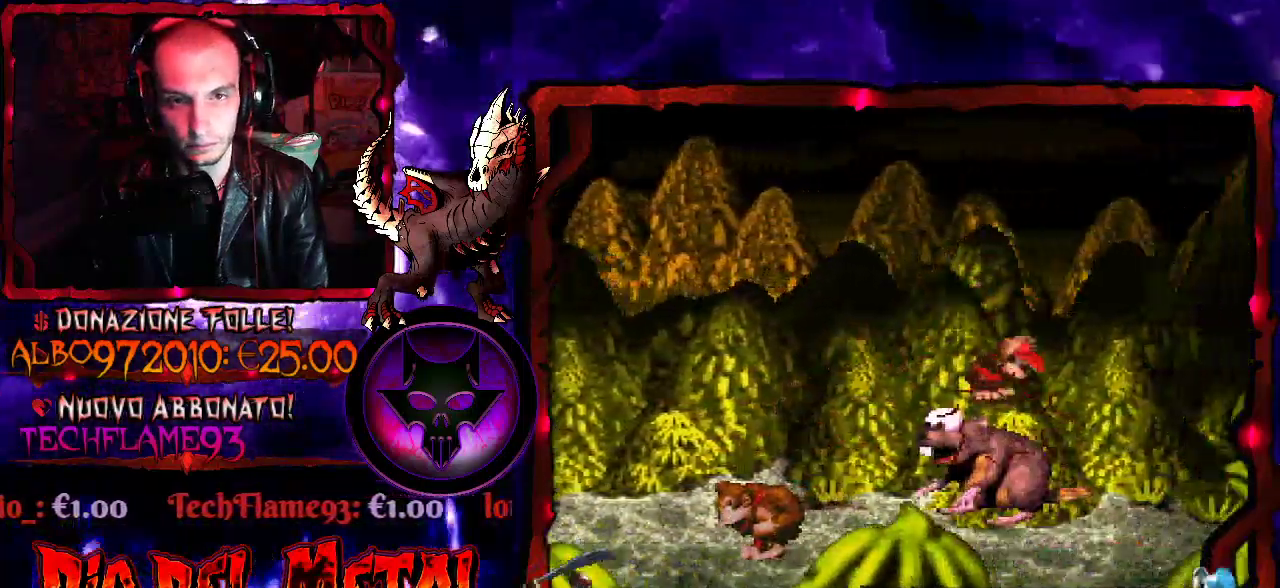
{"buttons": ["Y", "DPAD_RIGHT"], "events": [[433, "DPAD_RIGHT", "down"]]}
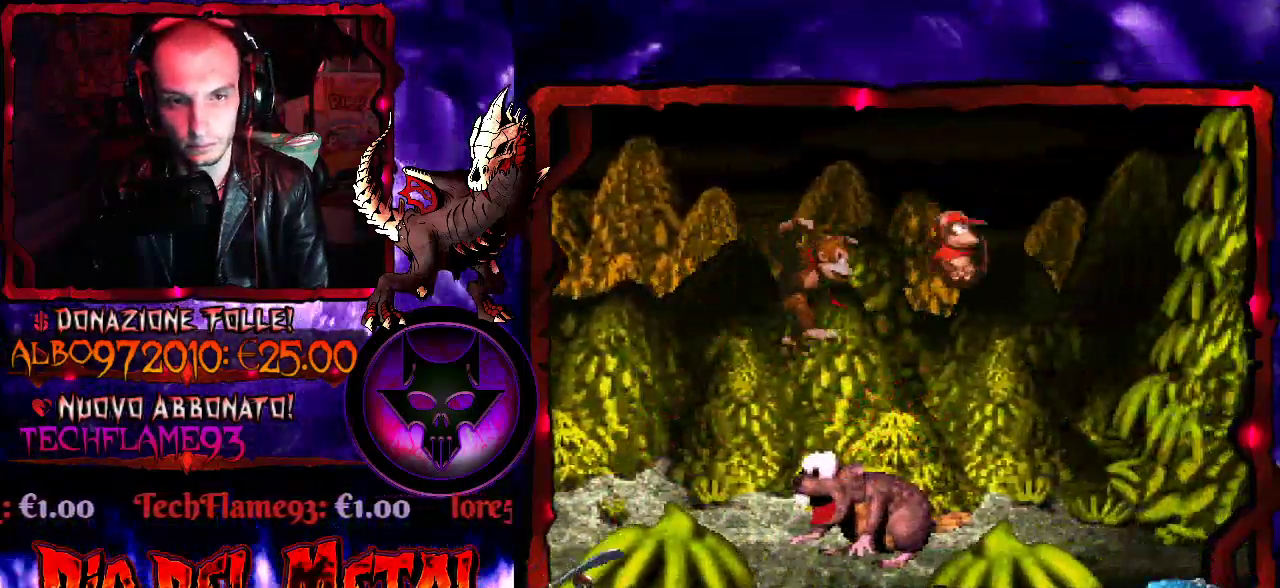
{"buttons": ["B", "Y", "DPAD_LEFT"], "events": [[200, "DPAD_RIGHT", "up"], [367, "B", "down"], [367, "DPAD_LEFT", "down"]]}
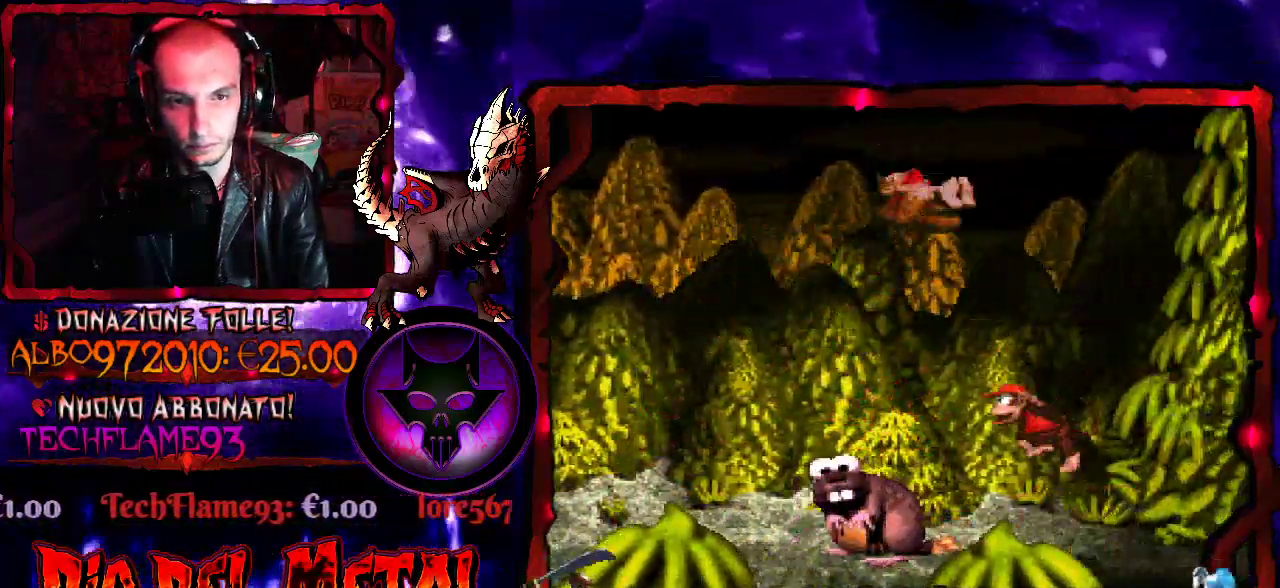
{"buttons": ["Y"], "events": [[333, "DPAD_LEFT", "up"], [400, "B", "up"], [400, "DPAD_RIGHT", "down"], [500, "DPAD_RIGHT", "up"]]}
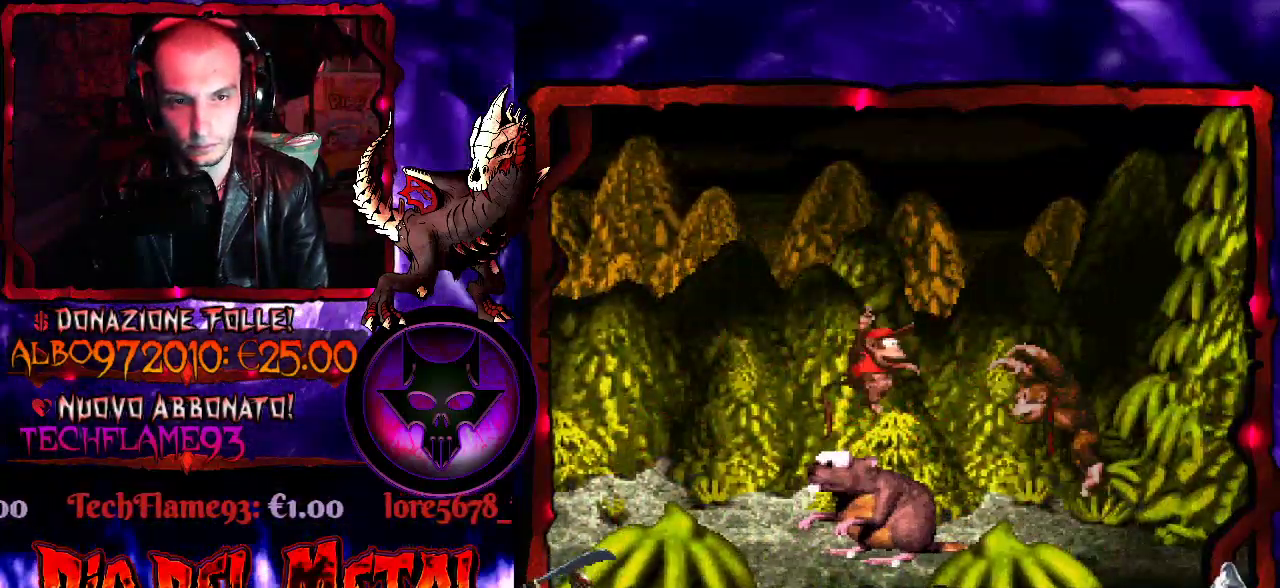
{"buttons": ["Y", "DPAD_LEFT"], "events": [[267, "DPAD_LEFT", "down"]]}
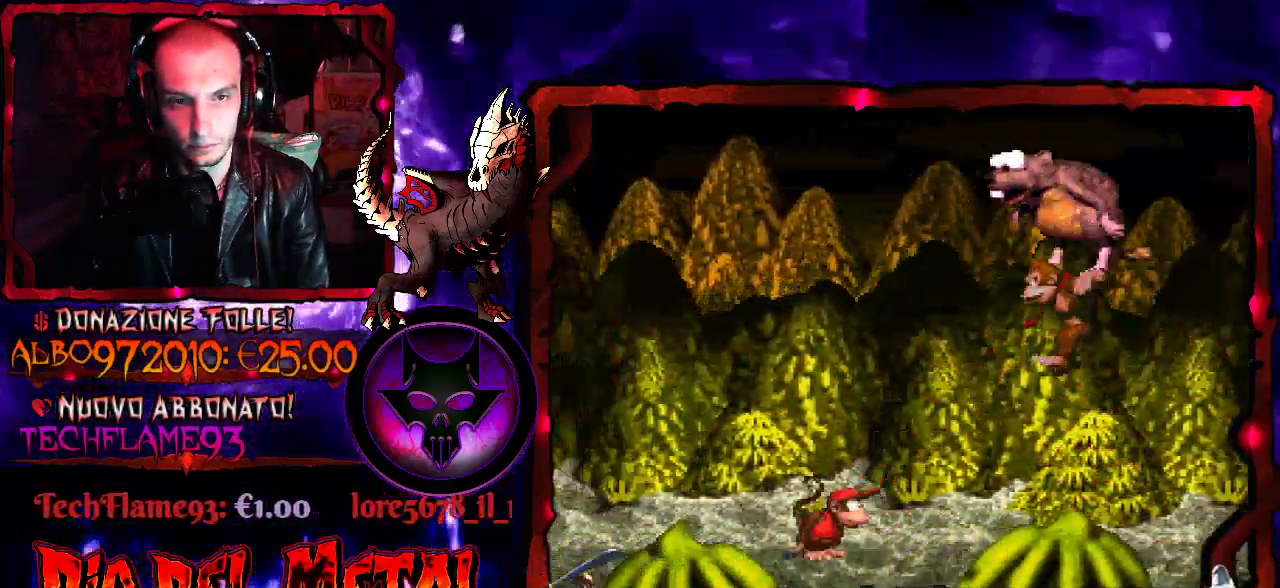
{"buttons": ["B", "Y", "DPAD_RIGHT"], "events": [[167, "DPAD_LEFT", "up"], [233, "B", "down"], [233, "DPAD_RIGHT", "down"]]}
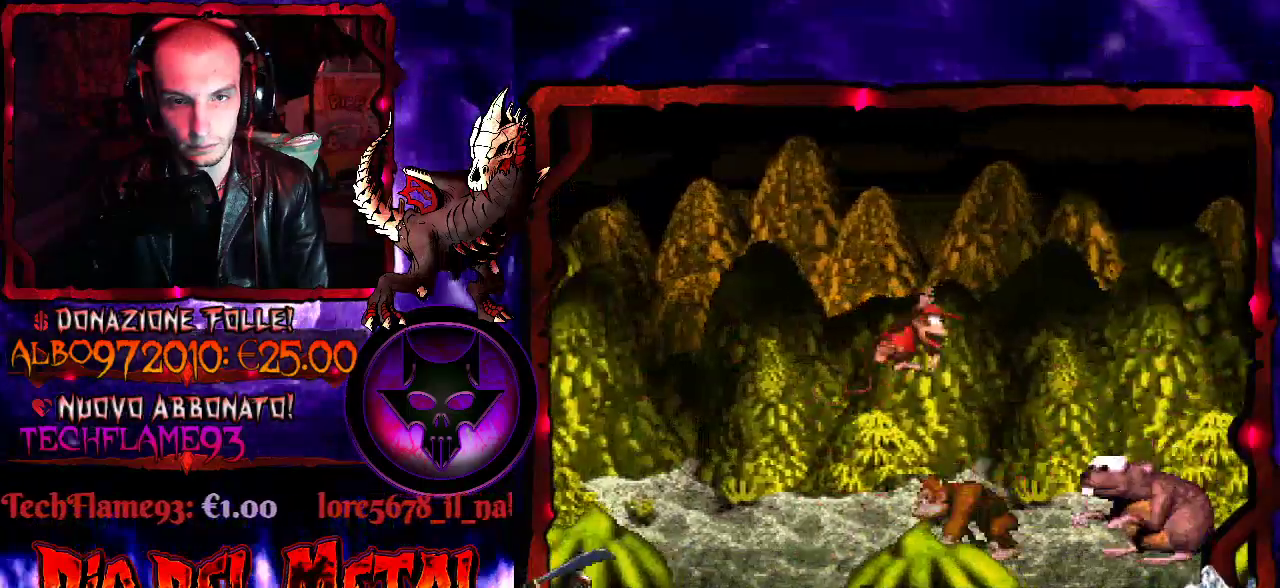
{"buttons": ["Y", "DPAD_LEFT"], "events": [[400, "DPAD_RIGHT", "up"], [433, "B", "up"], [500, "DPAD_LEFT", "down"]]}
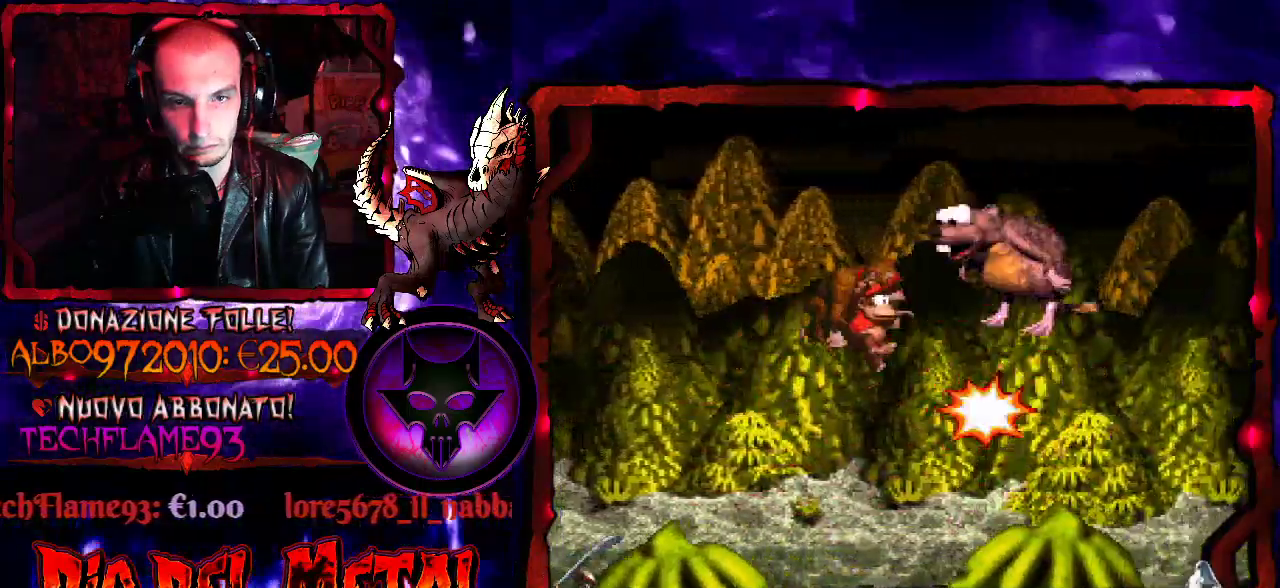
{"buttons": ["B", "Y", "DPAD_RIGHT"], "events": [[267, "DPAD_LEFT", "up"], [367, "DPAD_RIGHT", "down"], [400, "B", "down"]]}